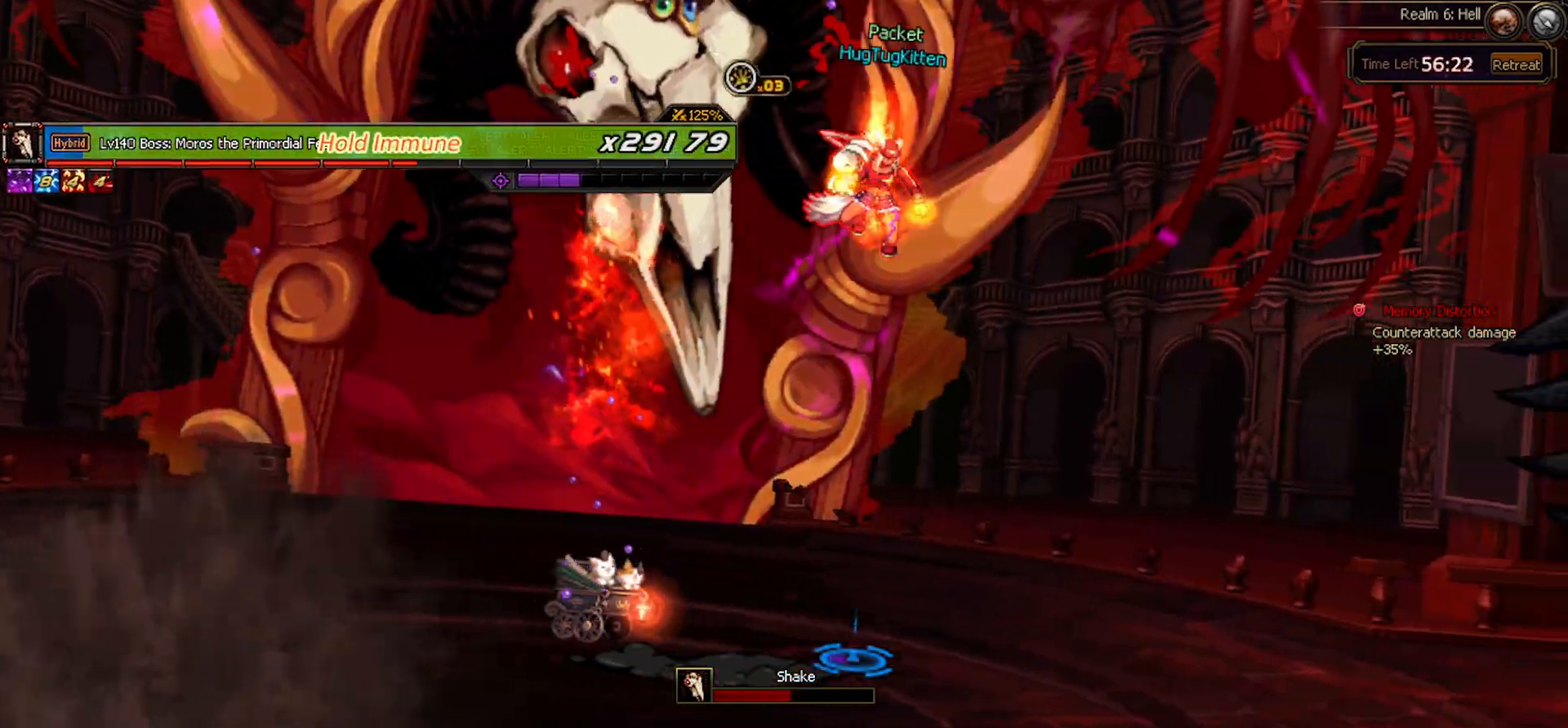
Gameplay with keyboard; each line is a JSON object with the keys held at the frame after it. "events" lists presses ("down") and releases ("up") of "c", "ctrl", "down", "left", "right", "space", "up", "x" and "z" between this image and that frame as [ms after this image, input, new state], when the widget could be followed in between. No other keys are recorded. Mouse input is not recorded.
{"keys": [], "events": [[50, "left", "down"], [50, "right", "up"], [183, "left", "up"]]}
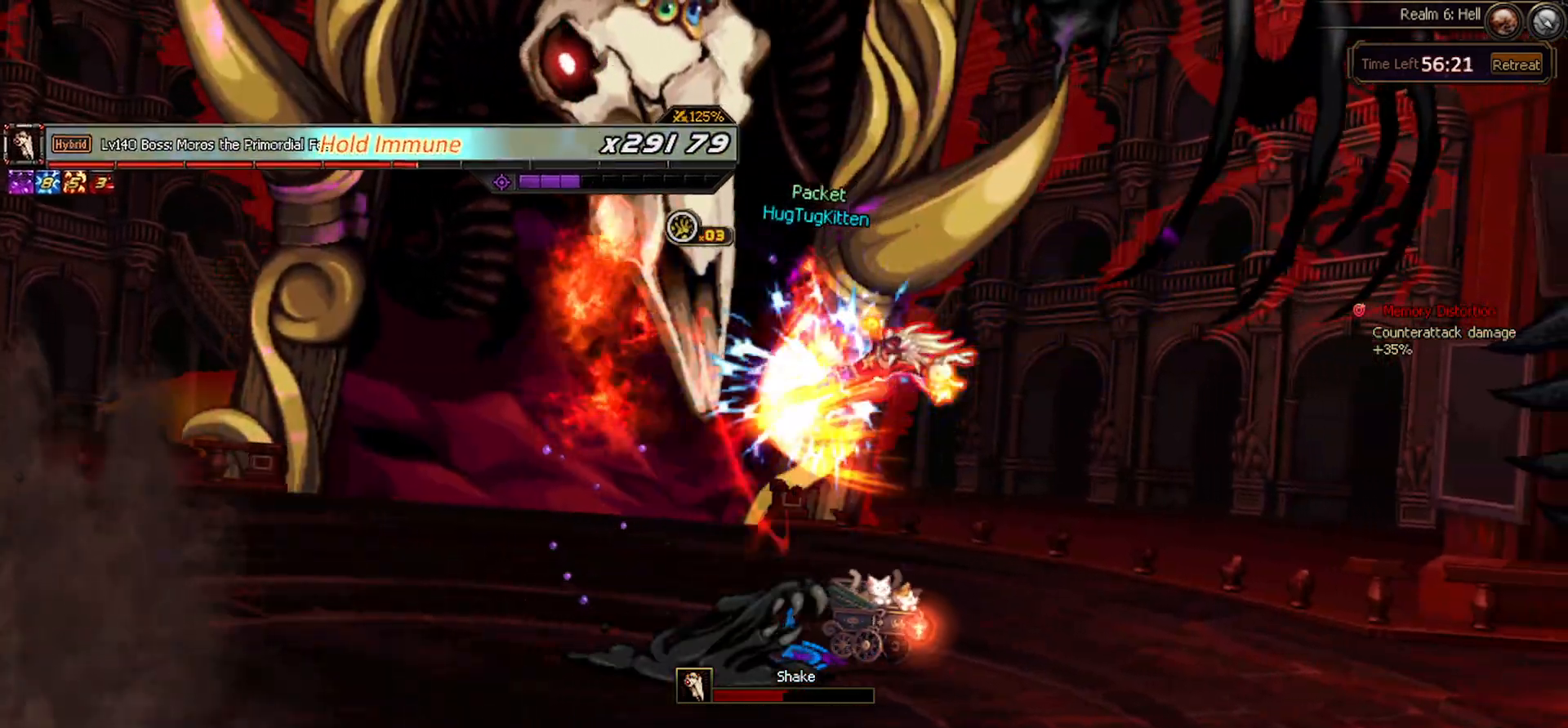
{"keys": ["right"], "events": [[350, "right", "down"], [433, "right", "up"], [483, "right", "down"]]}
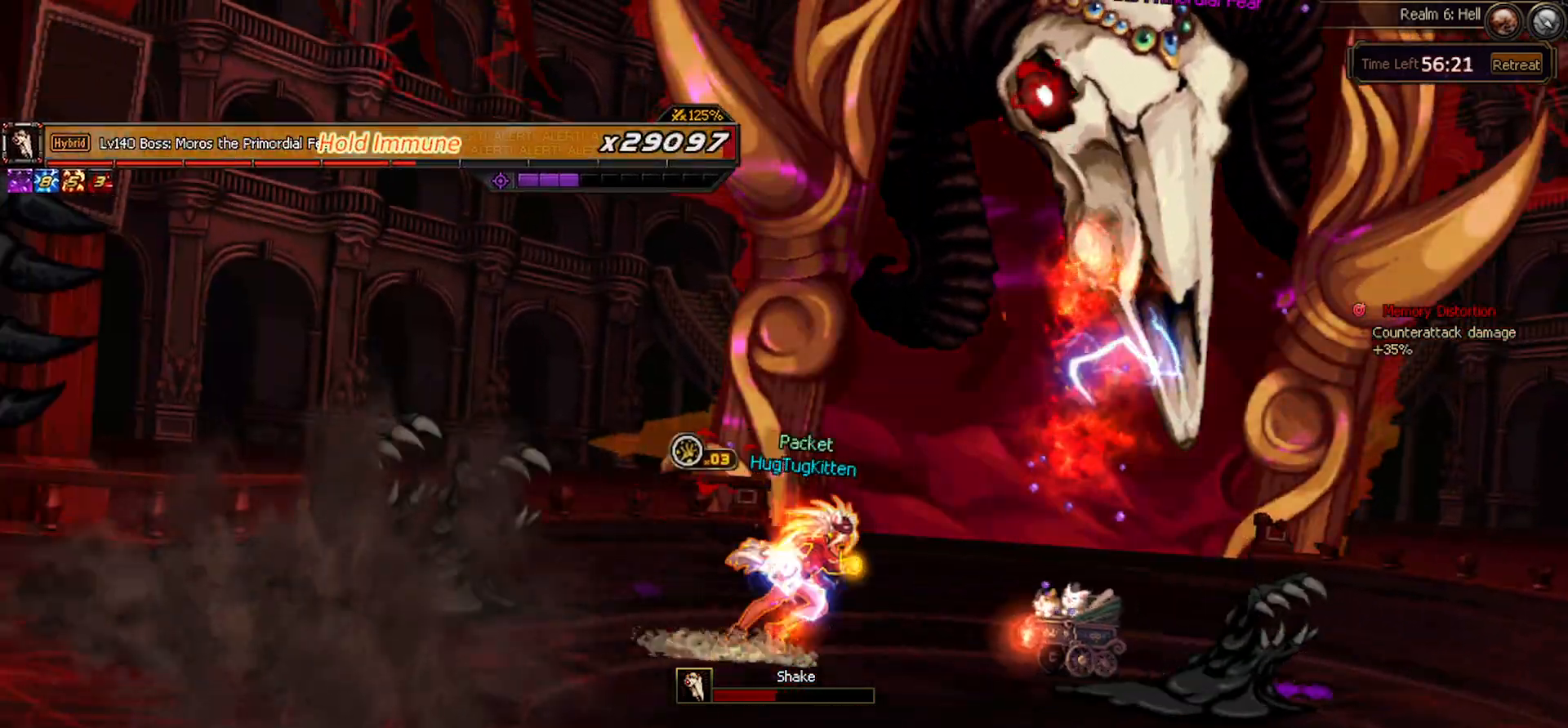
{"keys": [], "events": [[183, "right", "up"]]}
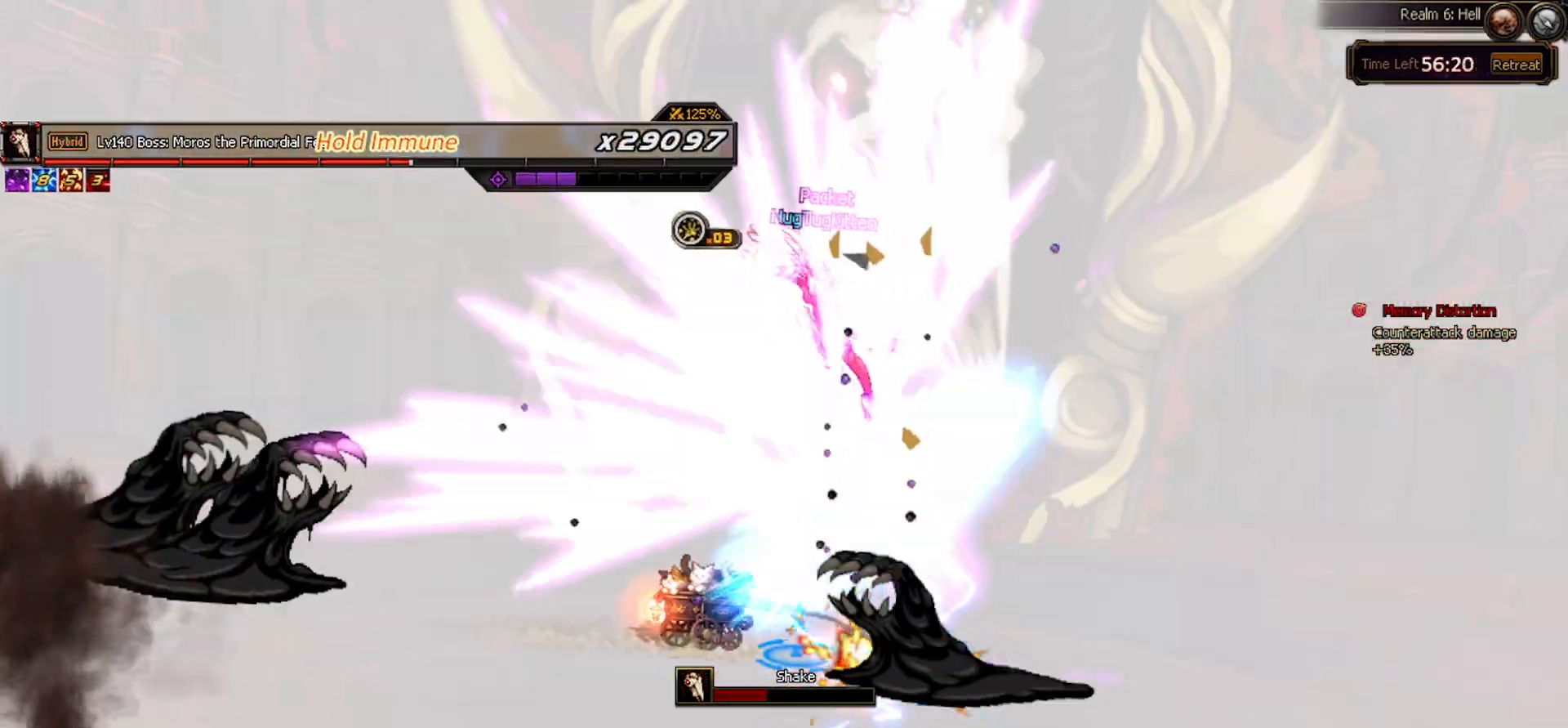
{"keys": [], "events": [[100, "right", "down"], [133, "space", "down"], [150, "right", "up"], [283, "space", "up"]]}
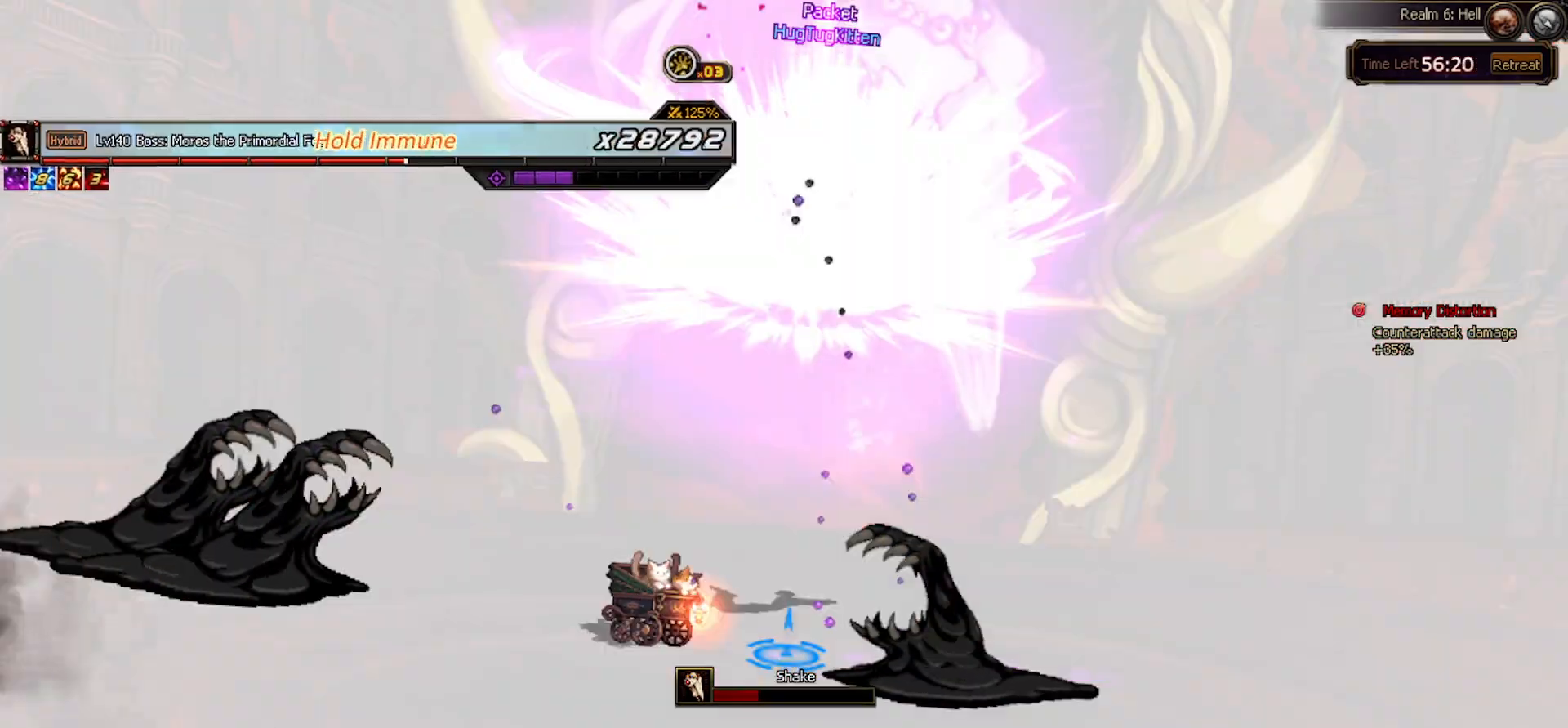
{"keys": ["right"], "events": [[250, "right", "down"]]}
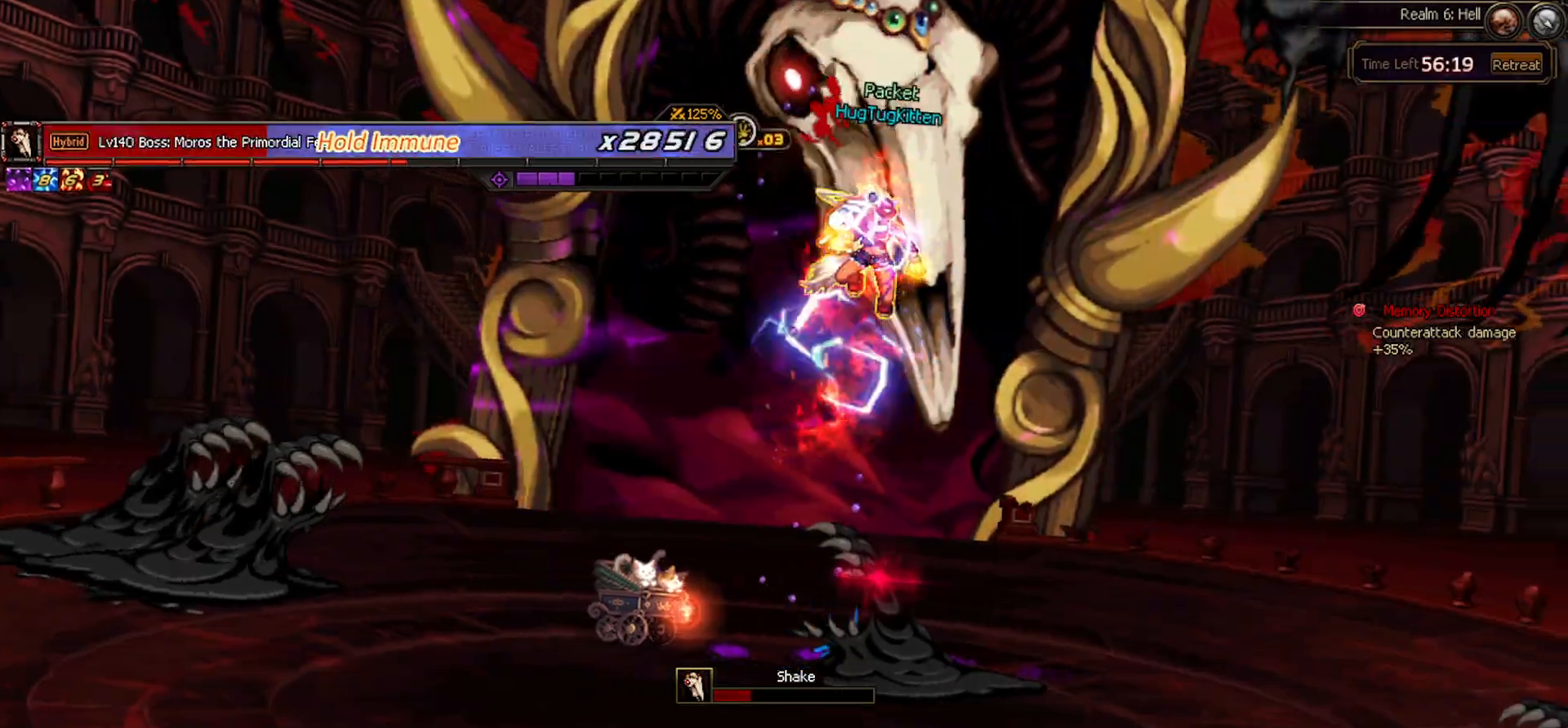
{"keys": [], "events": [[83, "left", "down"], [83, "right", "up"], [217, "left", "up"]]}
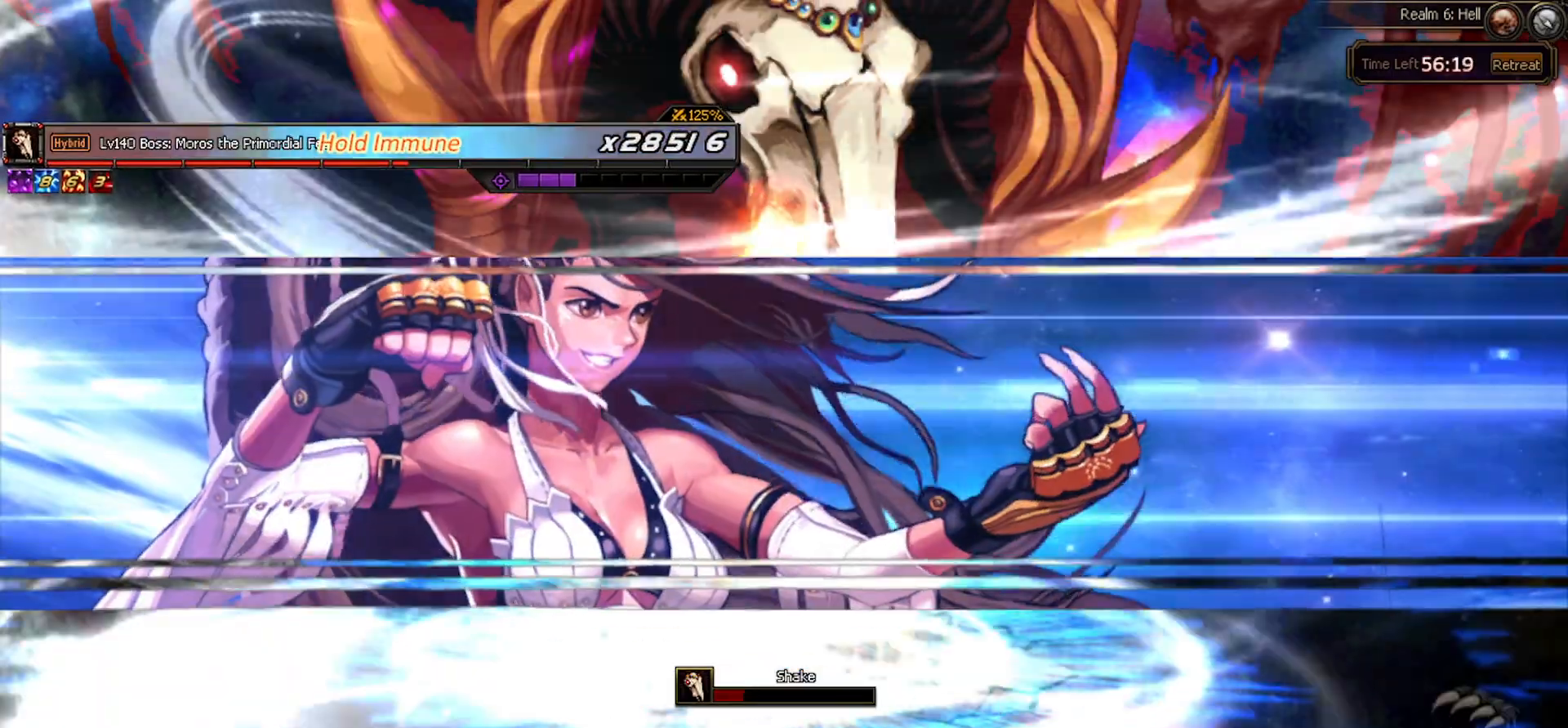
{"keys": [], "events": []}
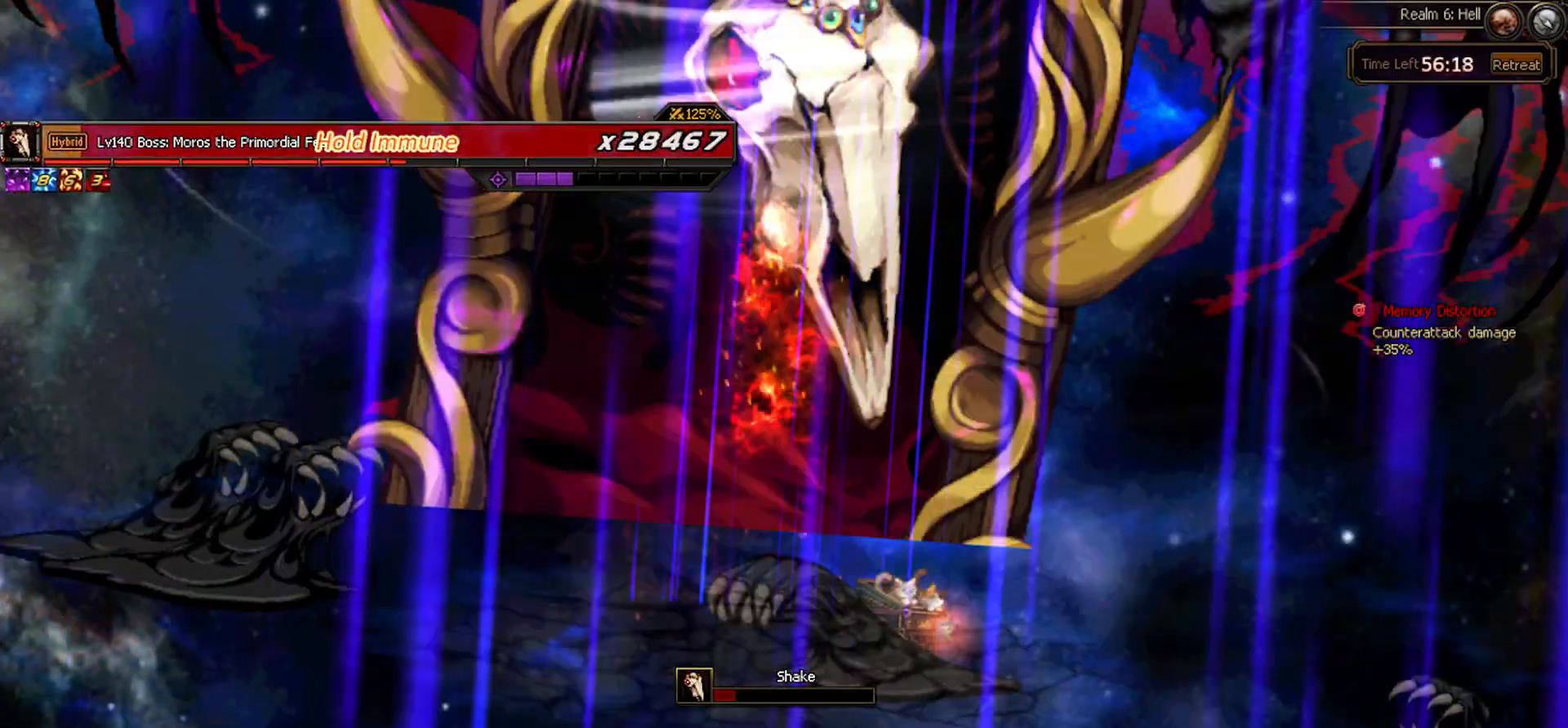
{"keys": [], "events": []}
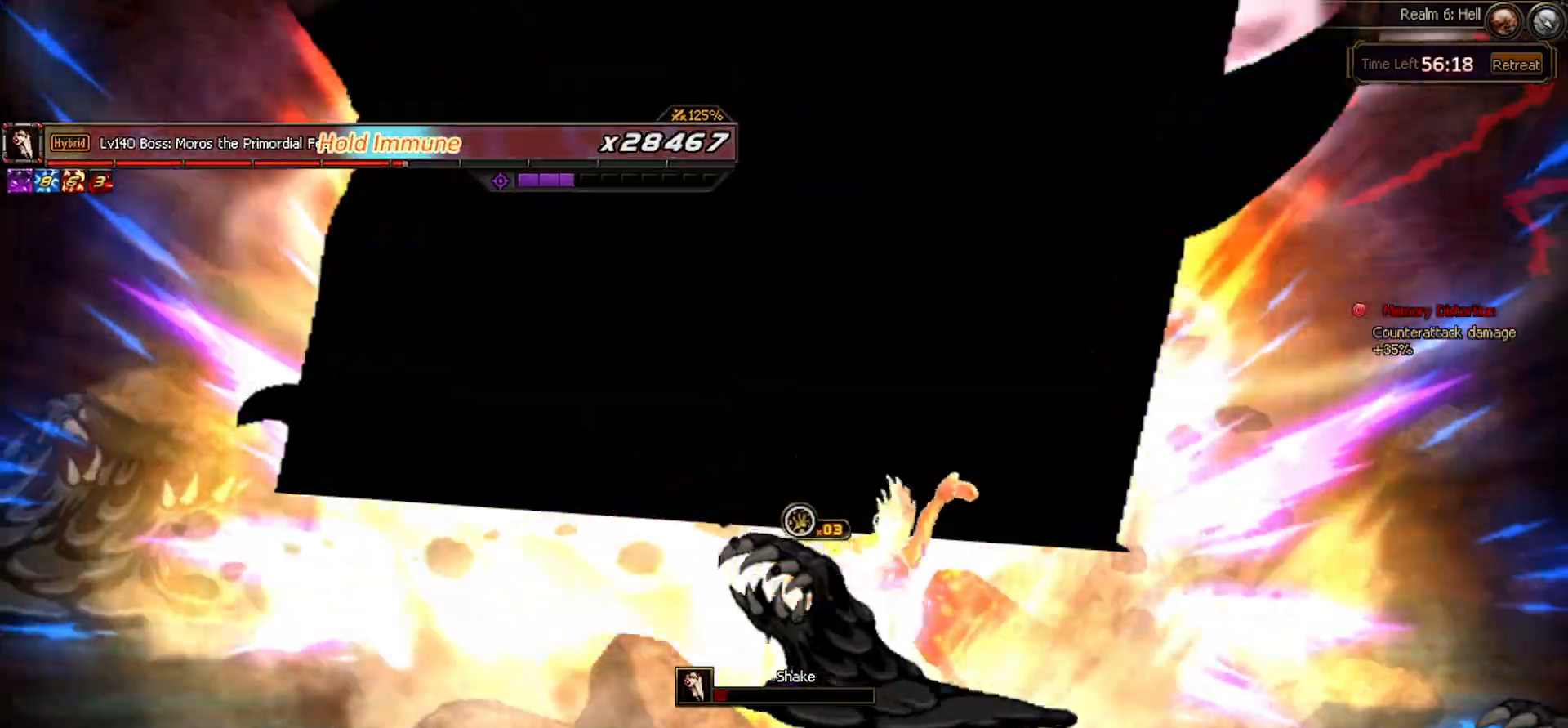
{"keys": ["left"], "events": [[267, "left", "down"]]}
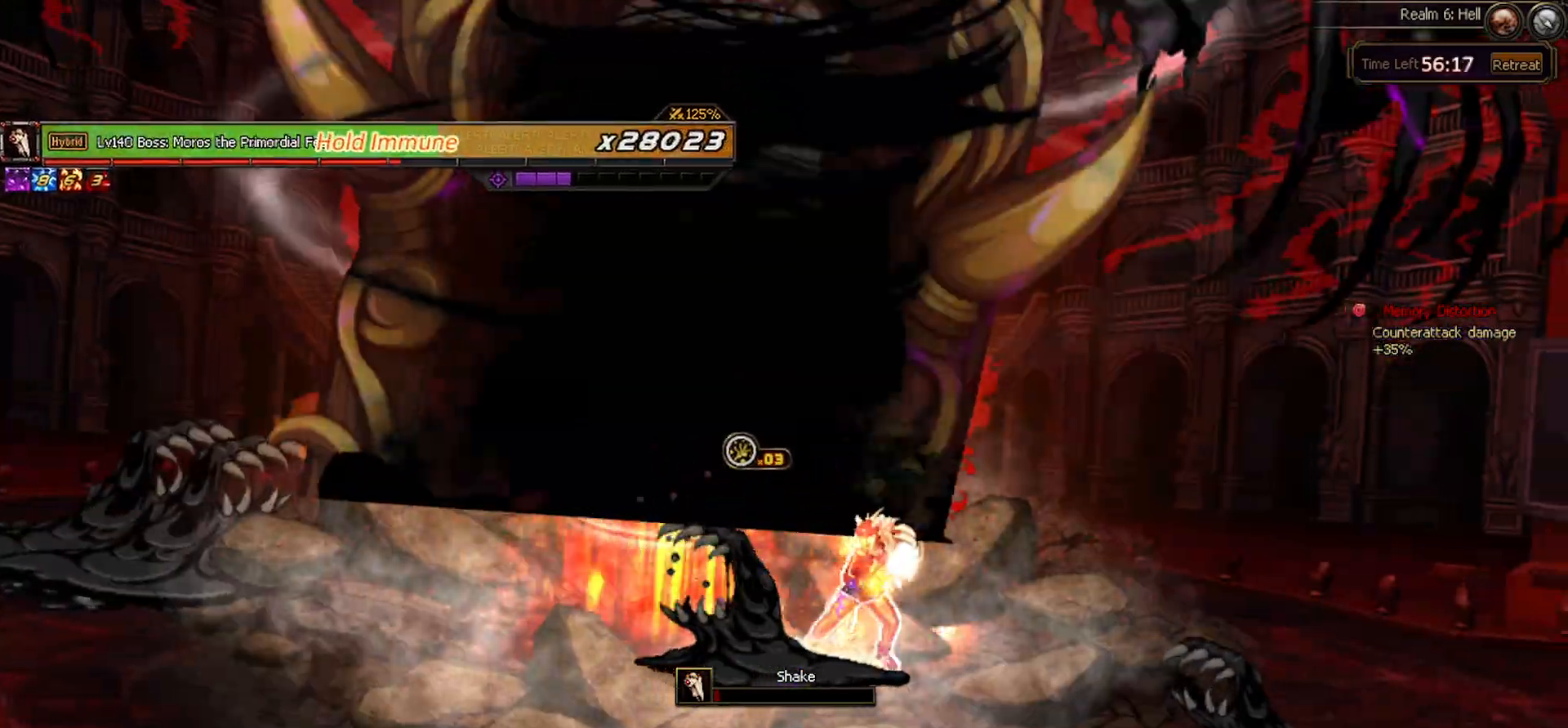
{"keys": [], "events": [[283, "left", "up"]]}
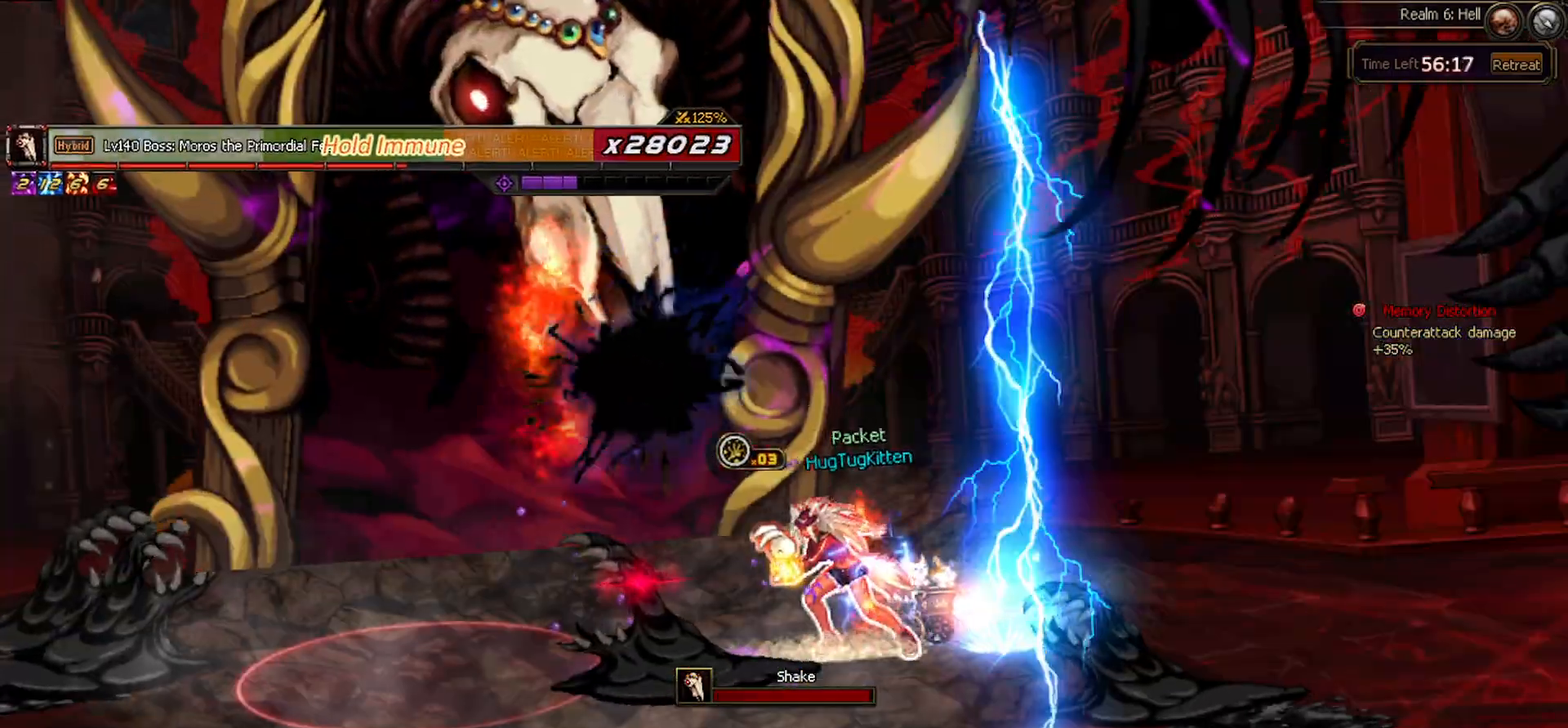
{"keys": ["left"], "events": [[117, "left", "down"]]}
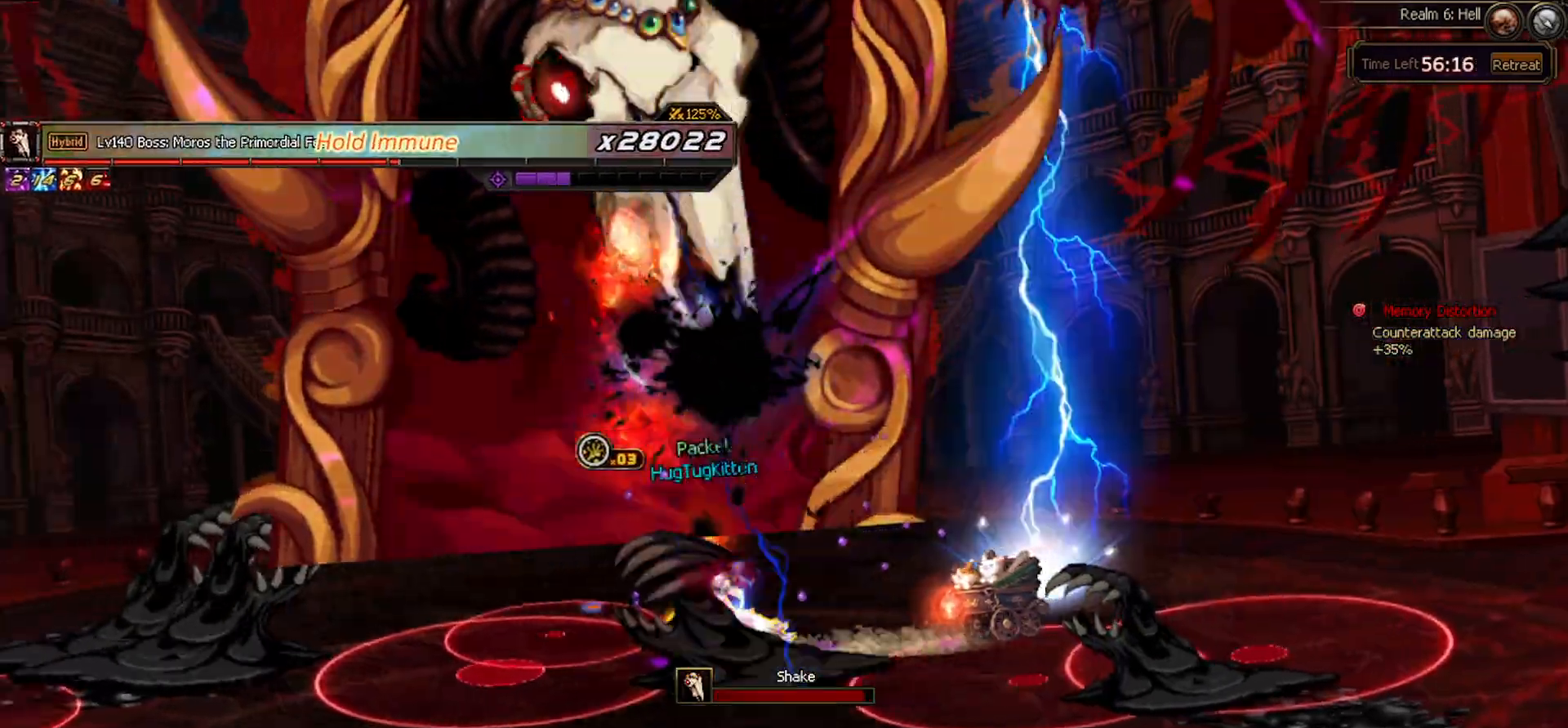
{"keys": [], "events": [[33, "left", "up"], [133, "down", "down"], [167, "down", "up"], [167, "left", "down"], [217, "z", "down"], [267, "left", "up"], [317, "z", "up"]]}
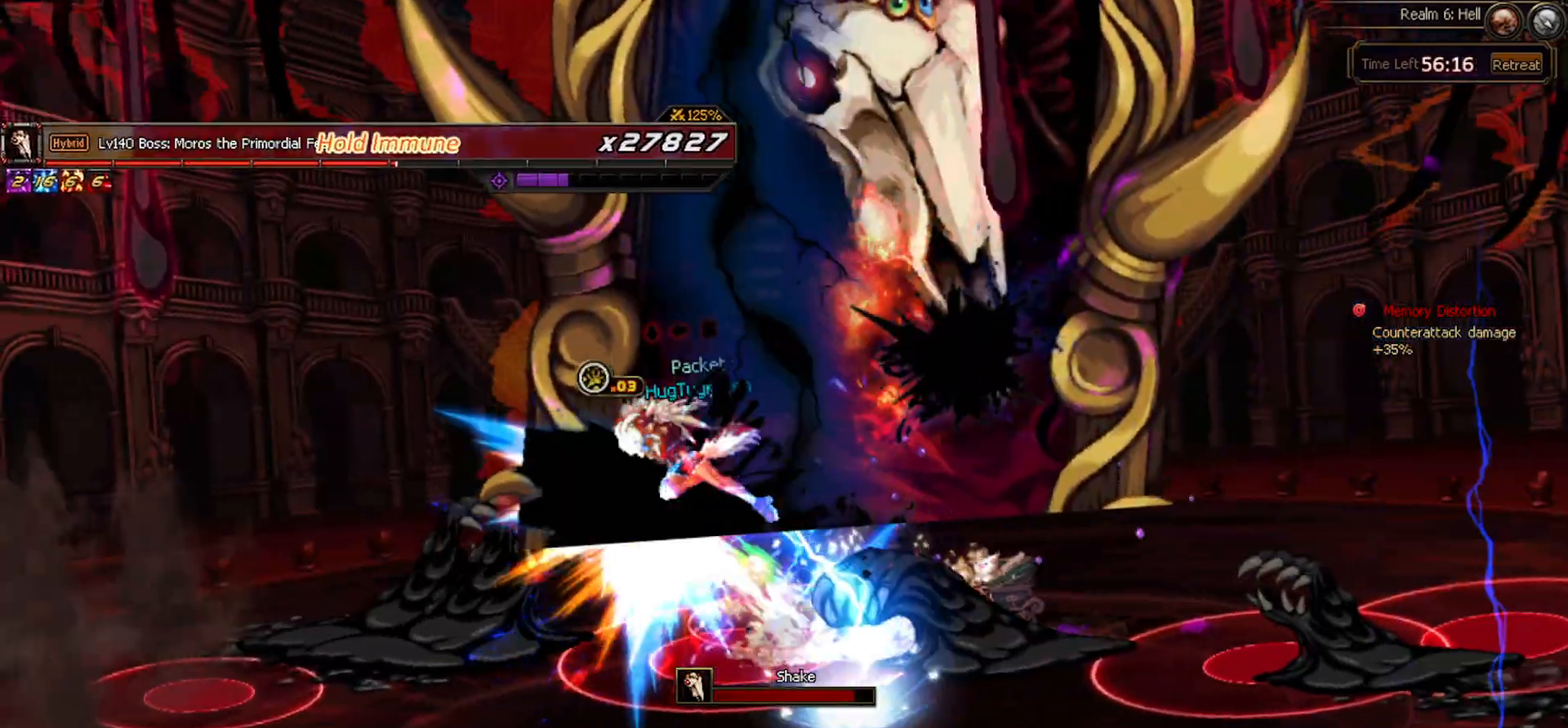
{"keys": ["left"], "events": [[183, "left", "down"], [283, "up", "down"], [467, "up", "up"]]}
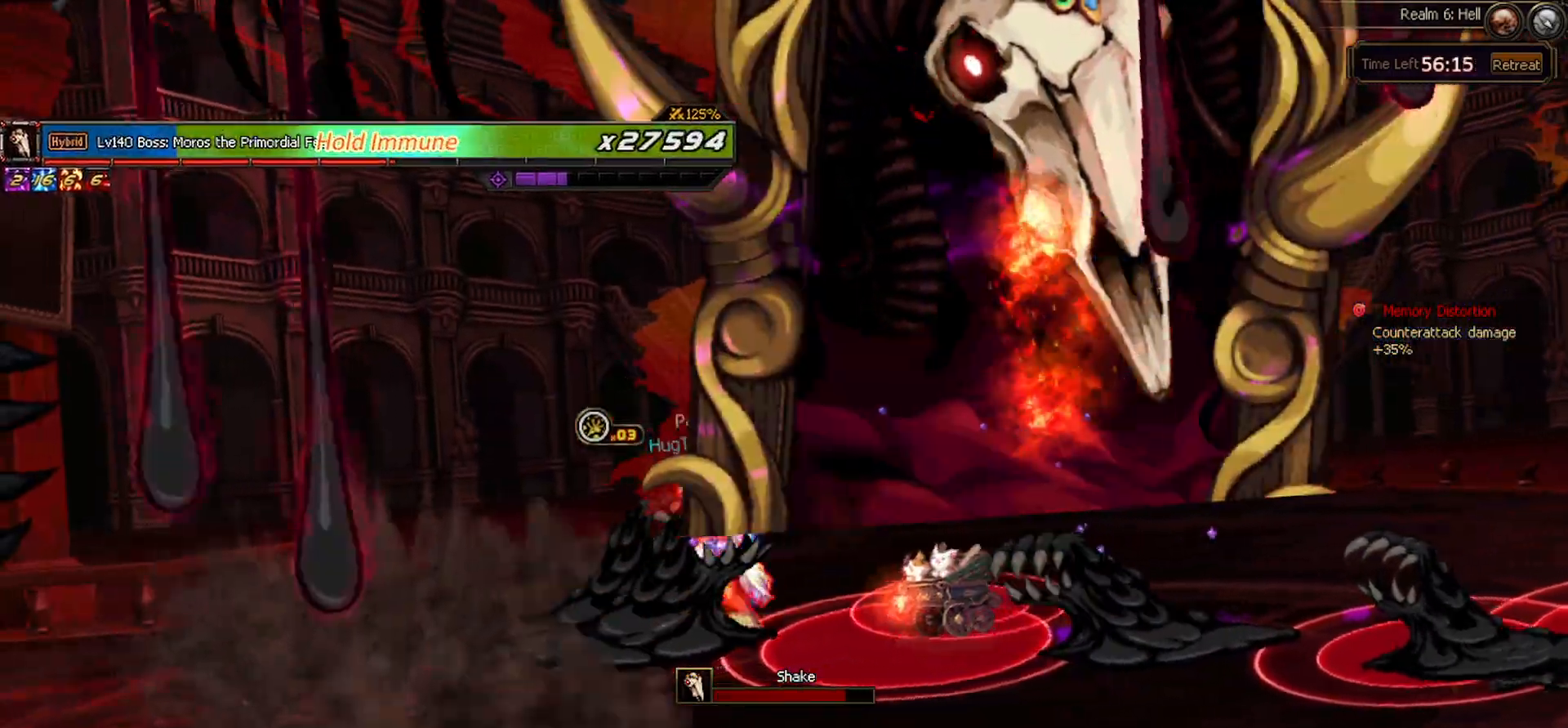
{"keys": ["right"], "events": [[17, "left", "up"], [117, "c", "down"], [250, "c", "up"], [350, "right", "down"]]}
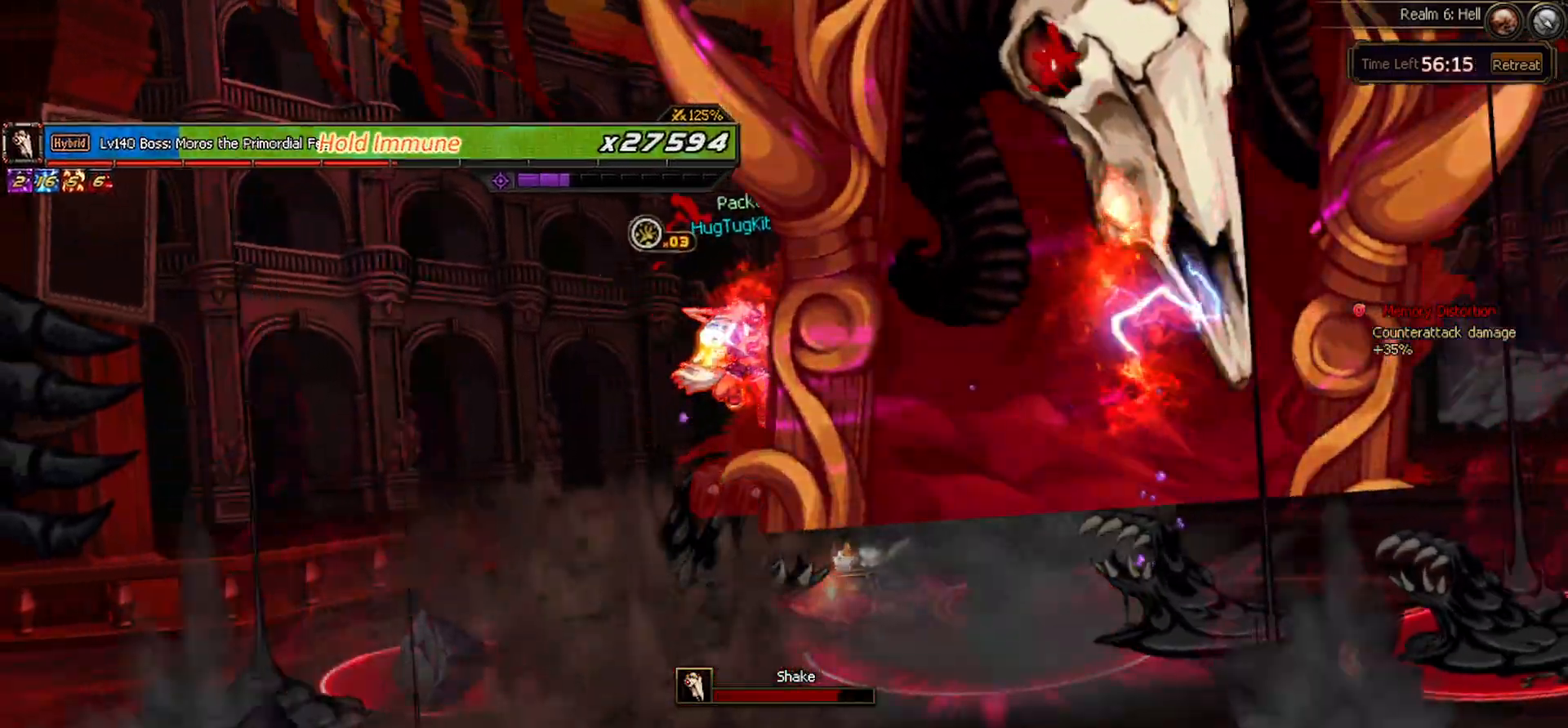
{"keys": [], "events": [[33, "right", "up"], [217, "down", "down"], [367, "down", "up"]]}
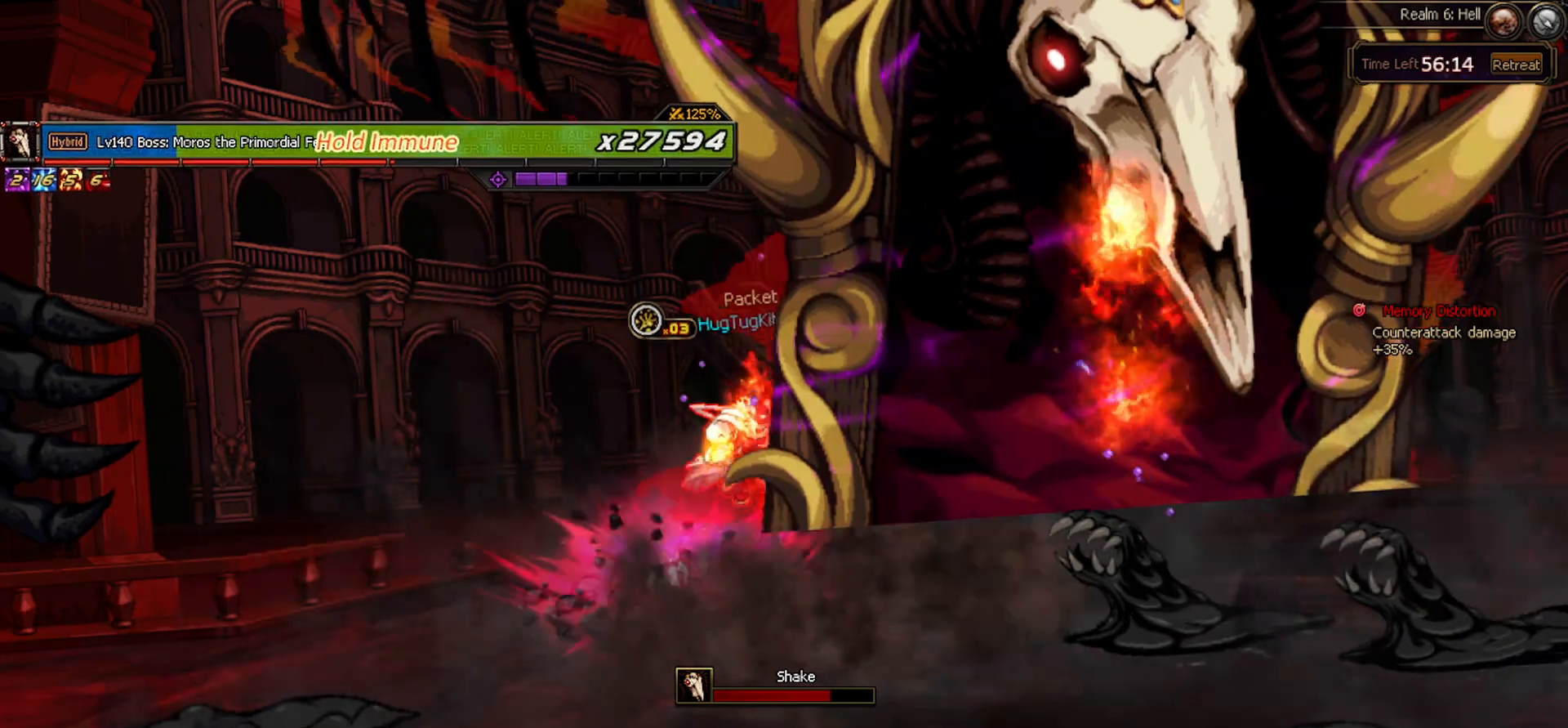
{"keys": ["left", "up"], "events": [[233, "left", "down"], [433, "up", "down"]]}
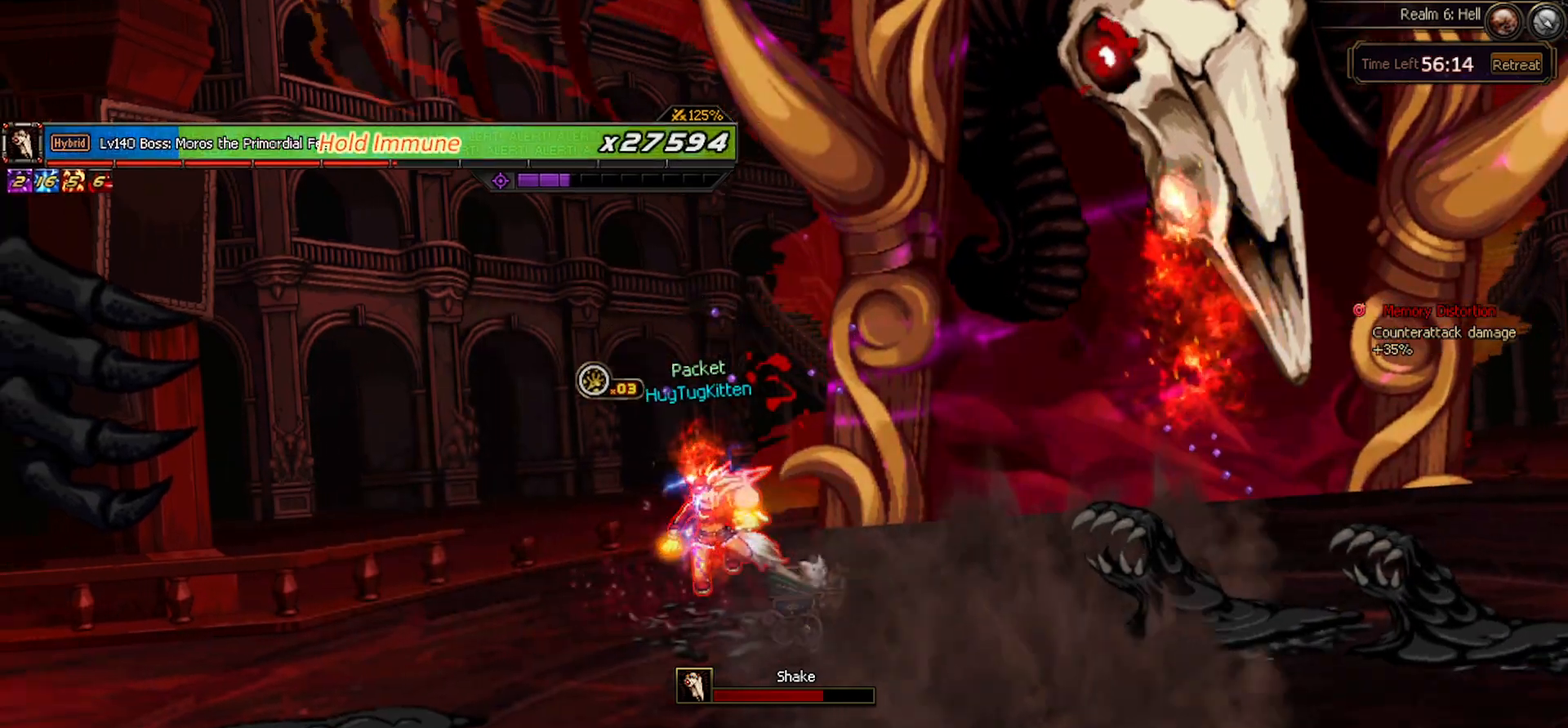
{"keys": ["right", "up"], "events": [[117, "right", "down"], [150, "left", "up"], [200, "right", "up"], [300, "right", "down"]]}
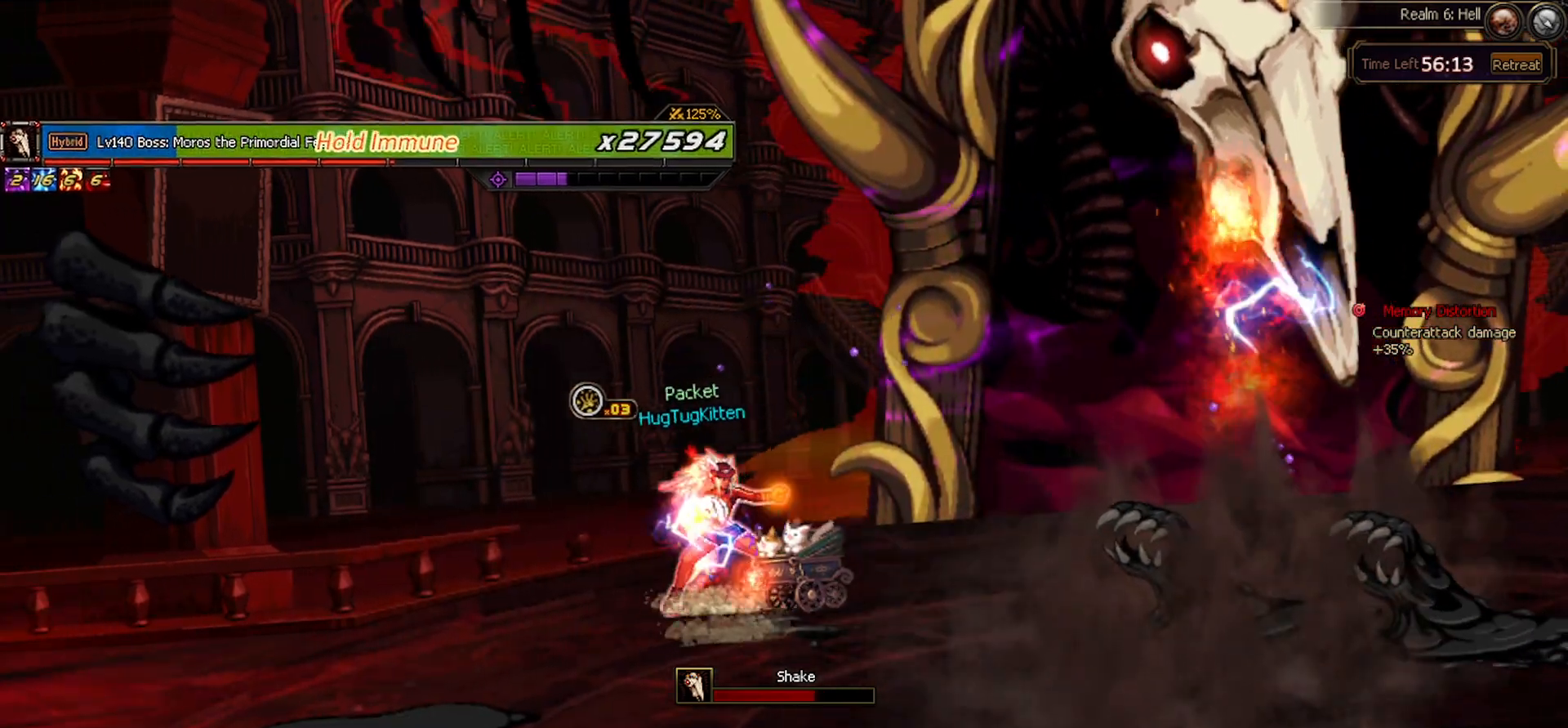
{"keys": ["right"], "events": [[33, "right", "up"], [83, "up", "up"], [367, "right", "down"], [450, "right", "up"], [500, "right", "down"]]}
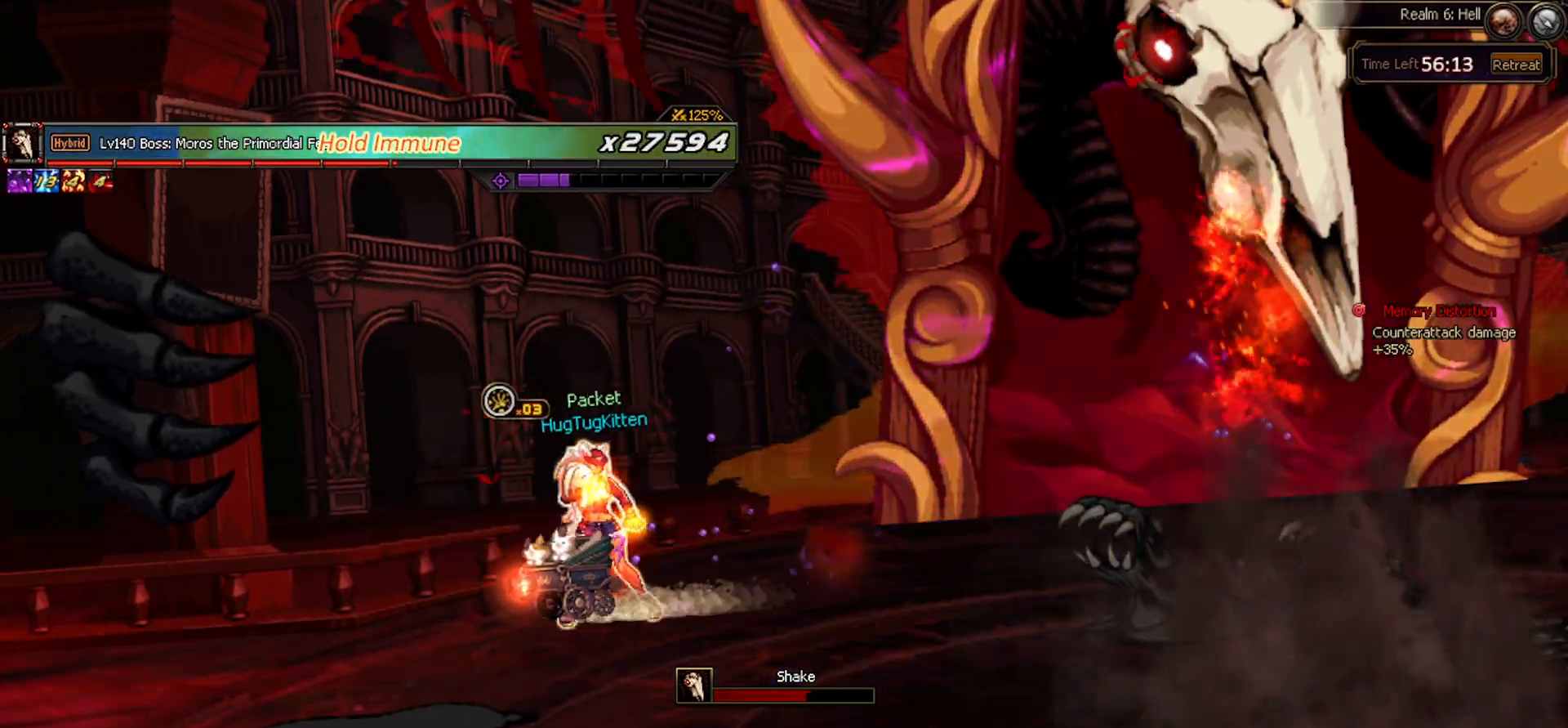
{"keys": ["right"], "events": []}
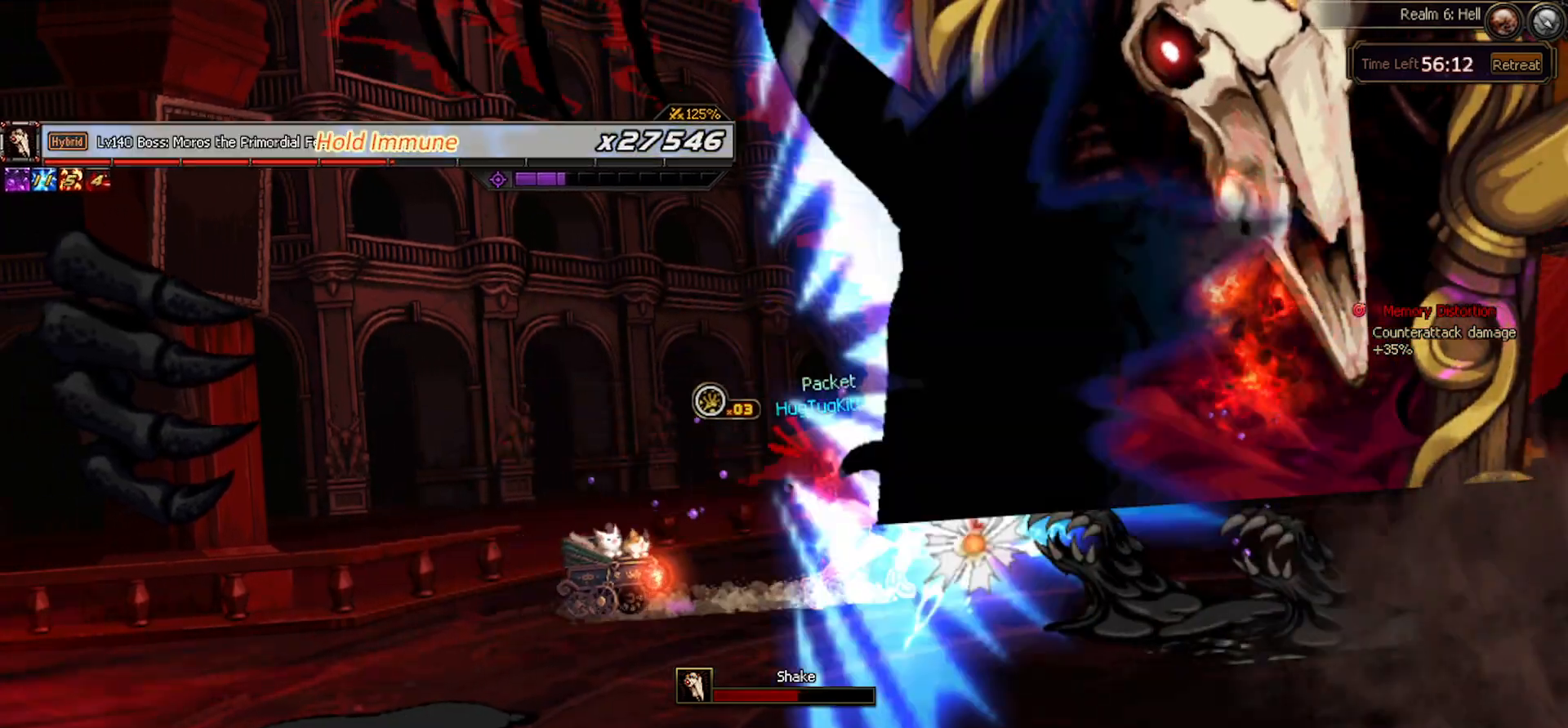
{"keys": ["right"], "events": [[200, "right", "up"], [350, "right", "down"], [400, "right", "up"], [483, "right", "down"]]}
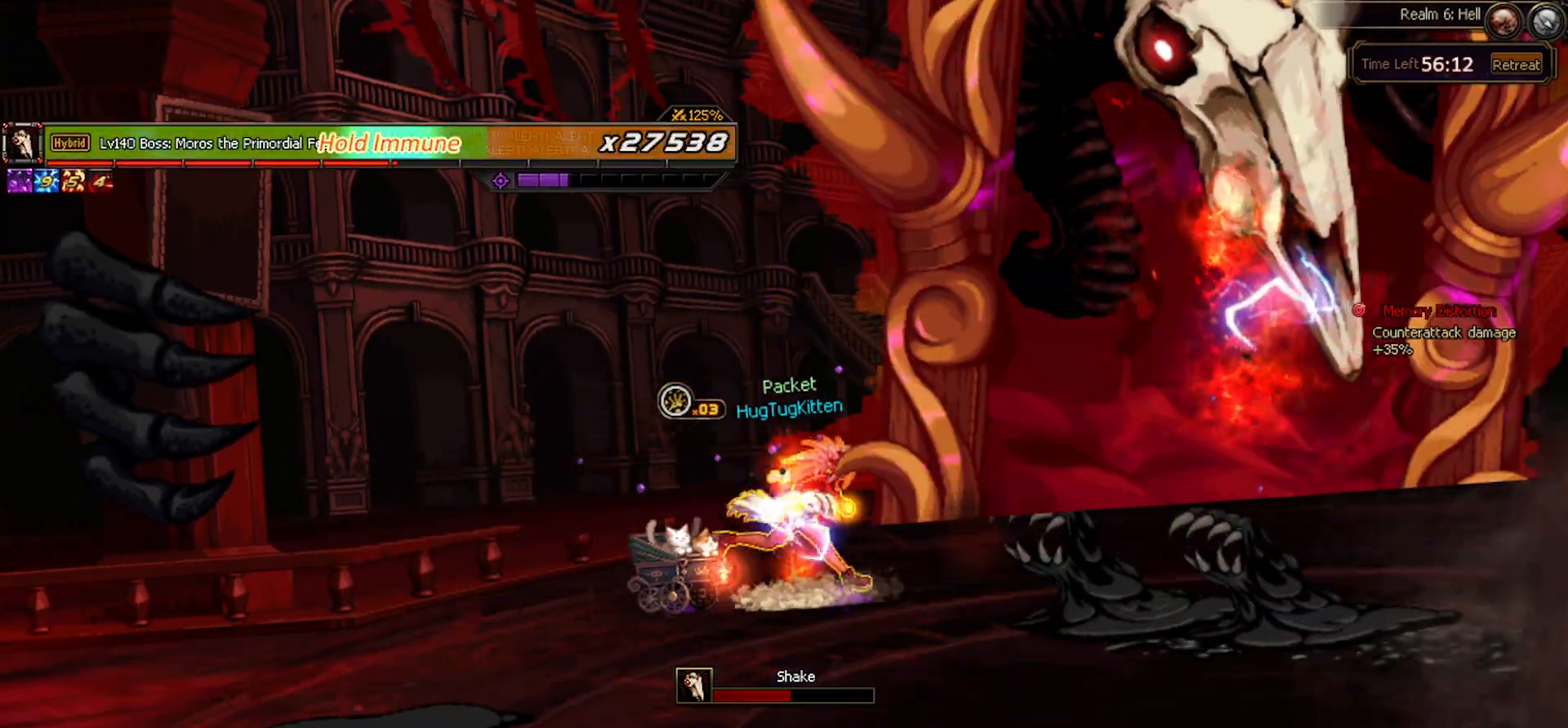
{"keys": [], "events": [[33, "z", "down"], [133, "z", "up"], [267, "z", "down"], [317, "z", "up"], [367, "right", "up"]]}
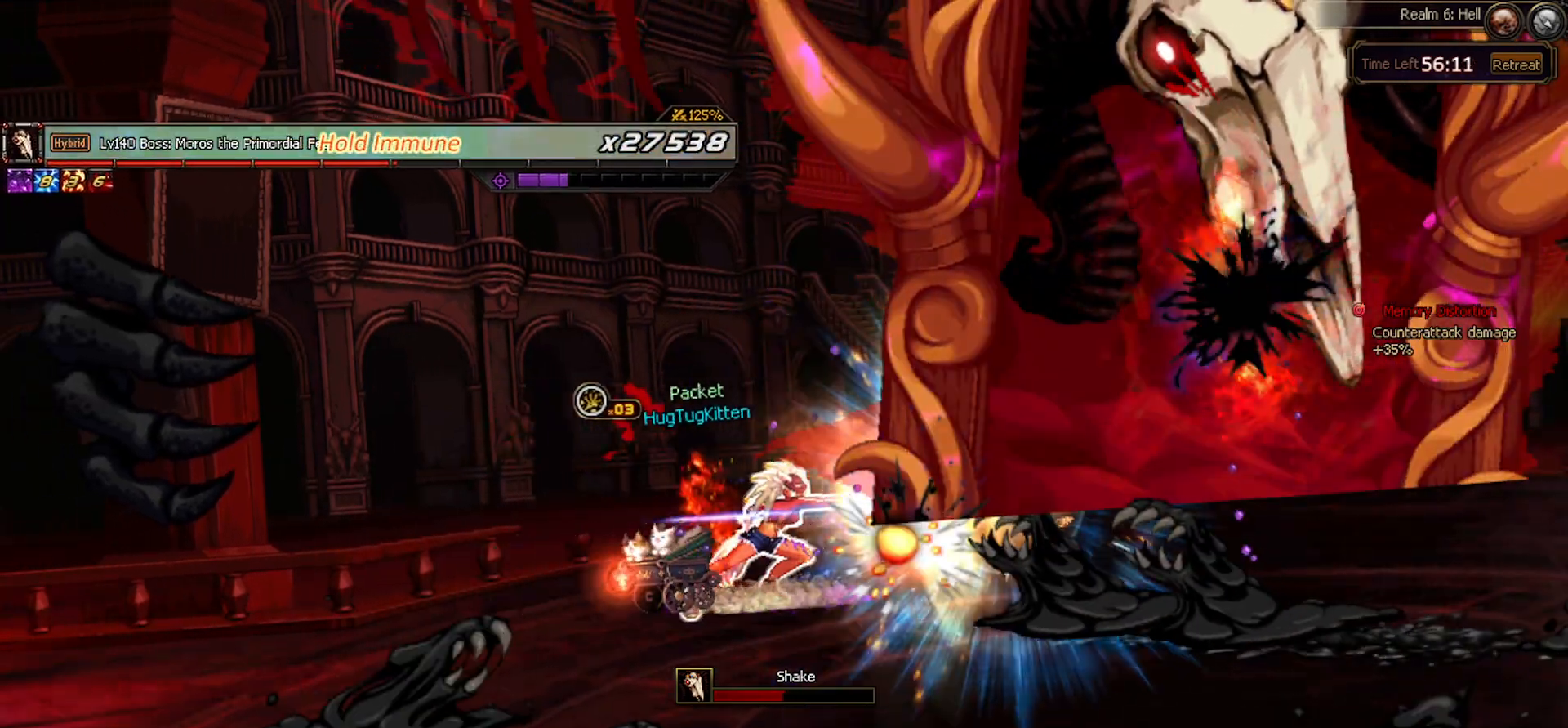
{"keys": ["right"], "events": [[50, "right", "down"], [150, "right", "up"], [233, "right", "down"]]}
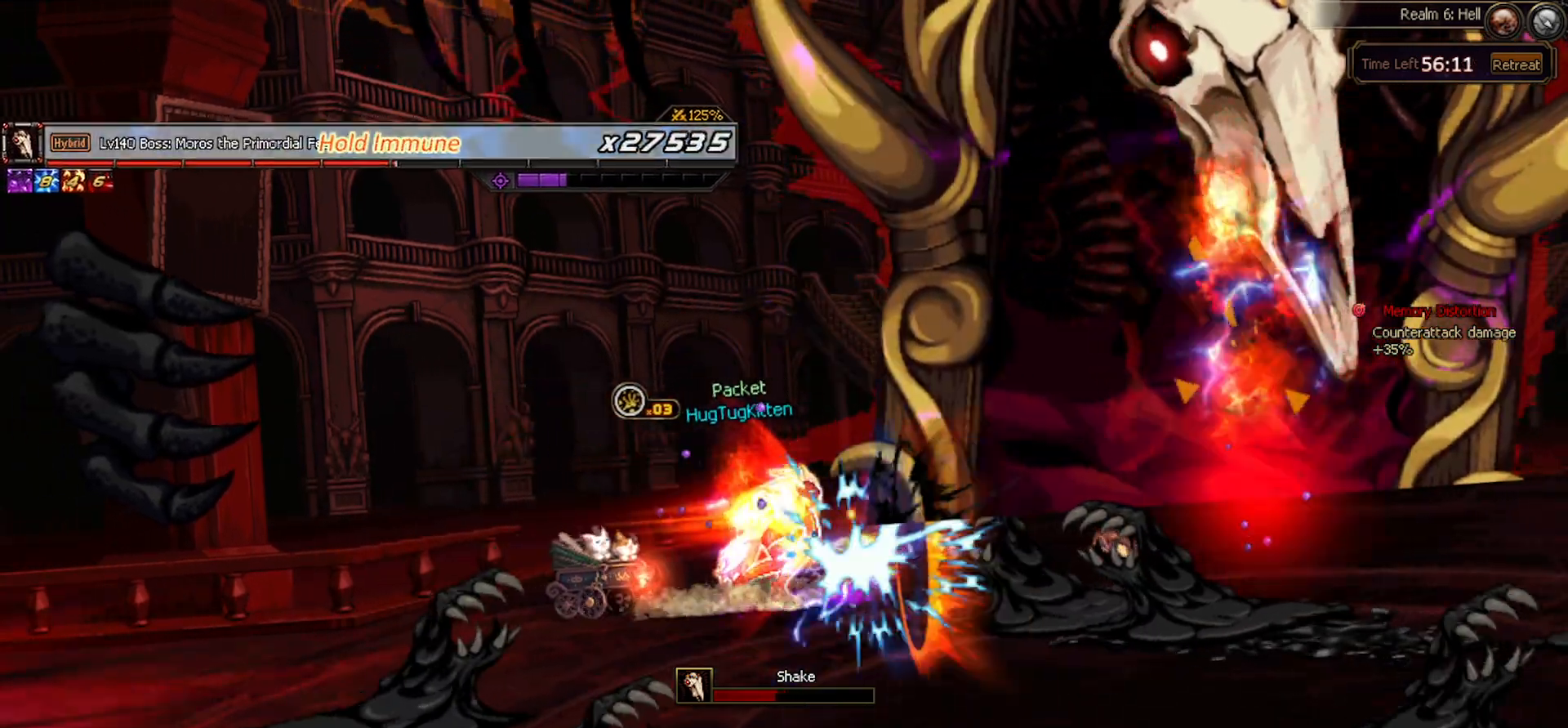
{"keys": [], "events": [[400, "right", "up"]]}
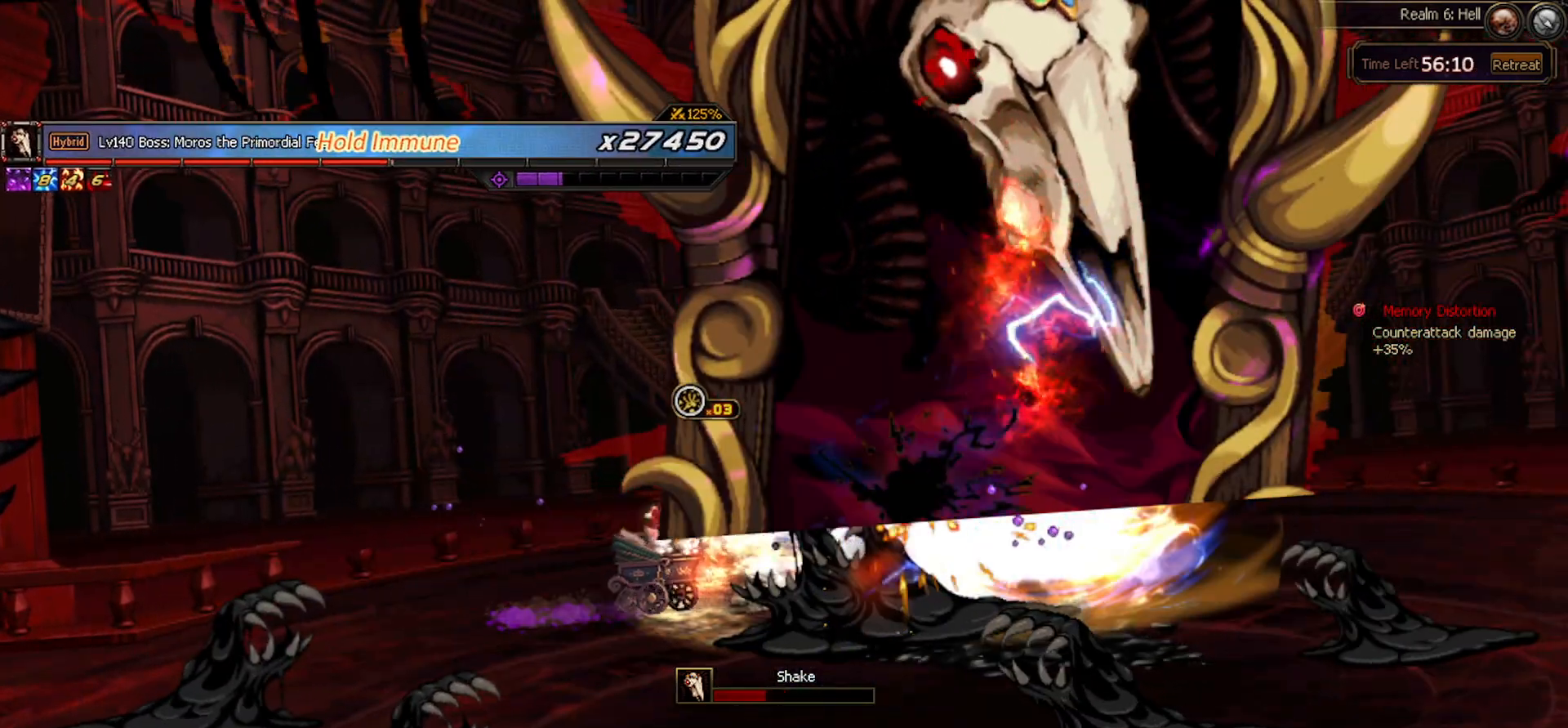
{"keys": ["right"], "events": [[217, "right", "down"], [267, "right", "up"], [367, "right", "down"]]}
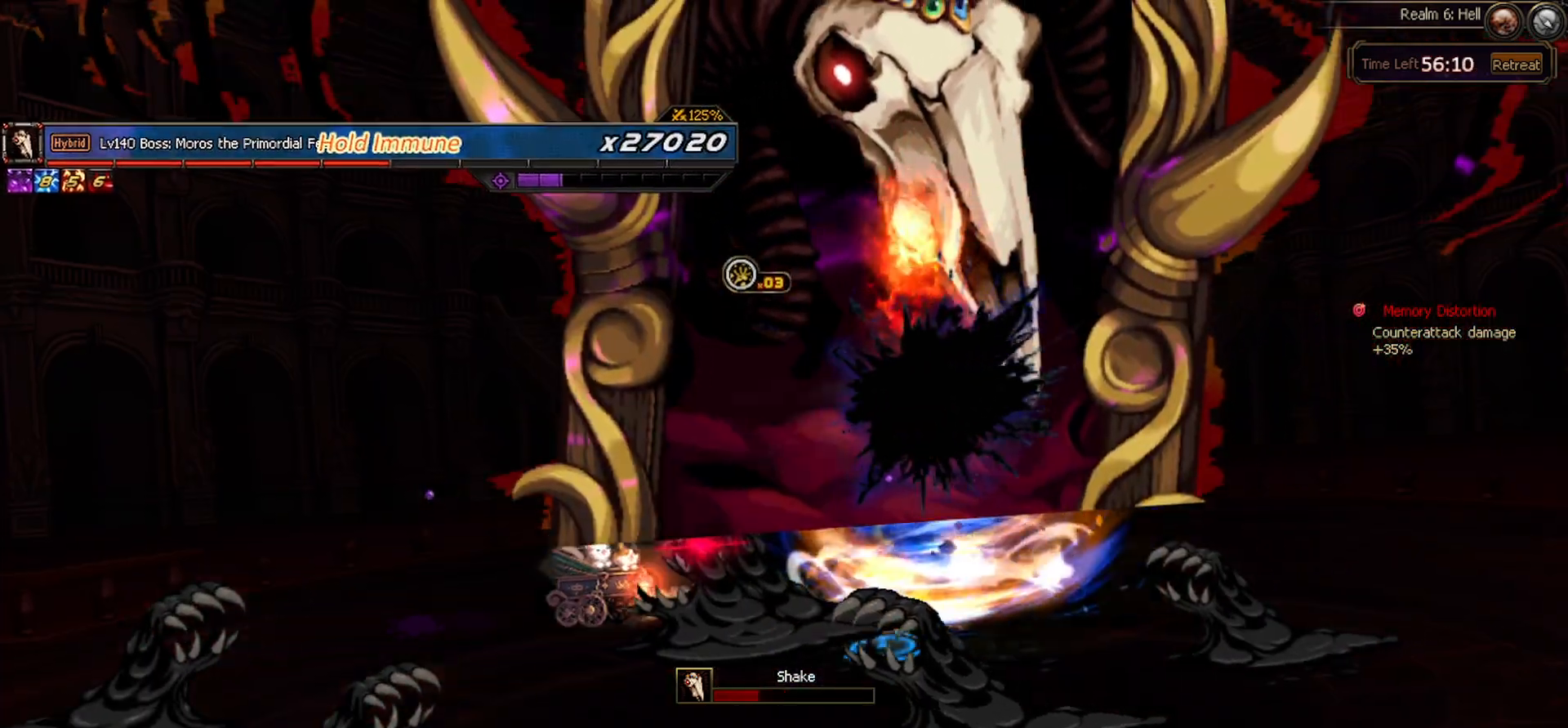
{"keys": [], "events": [[433, "right", "up"]]}
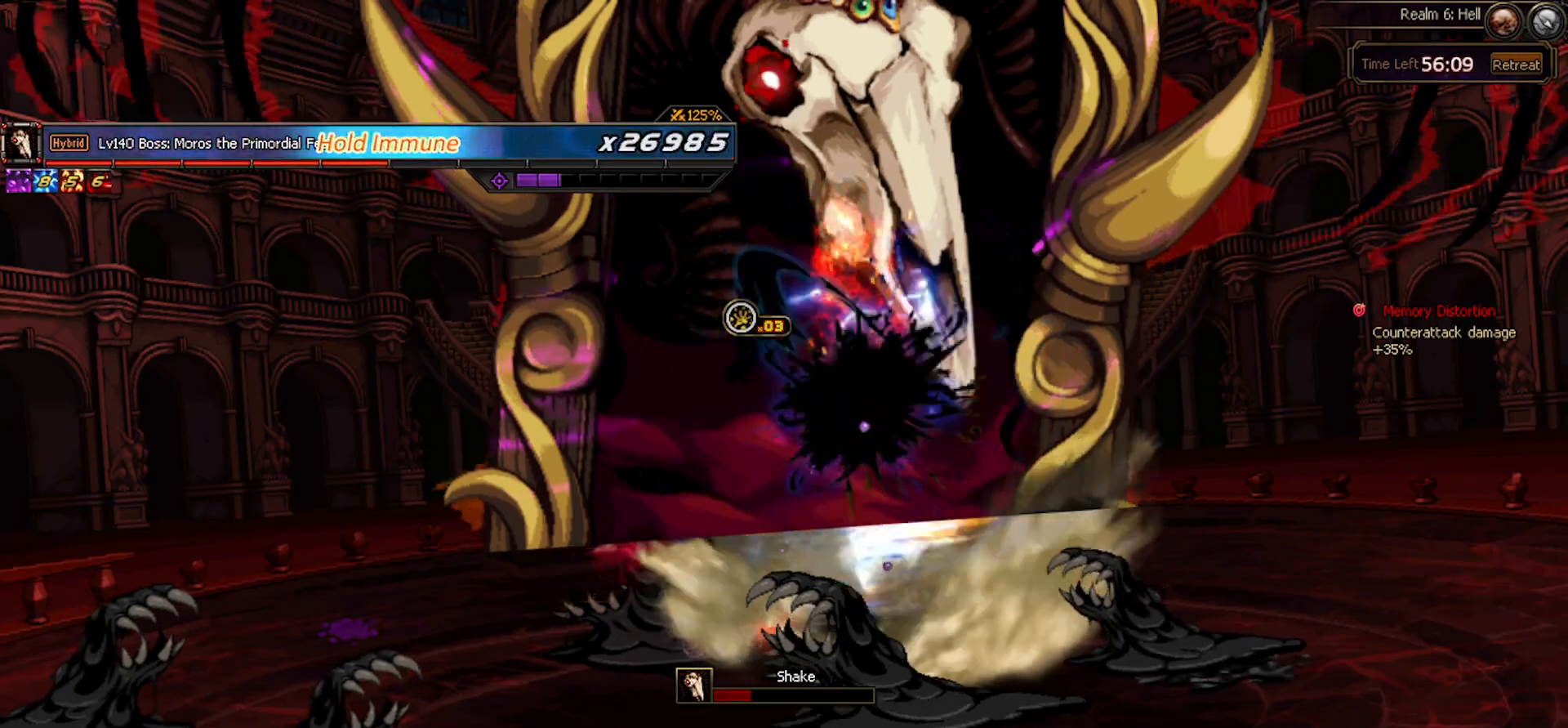
{"keys": ["right"], "events": [[150, "right", "down"], [250, "right", "up"], [350, "right", "down"]]}
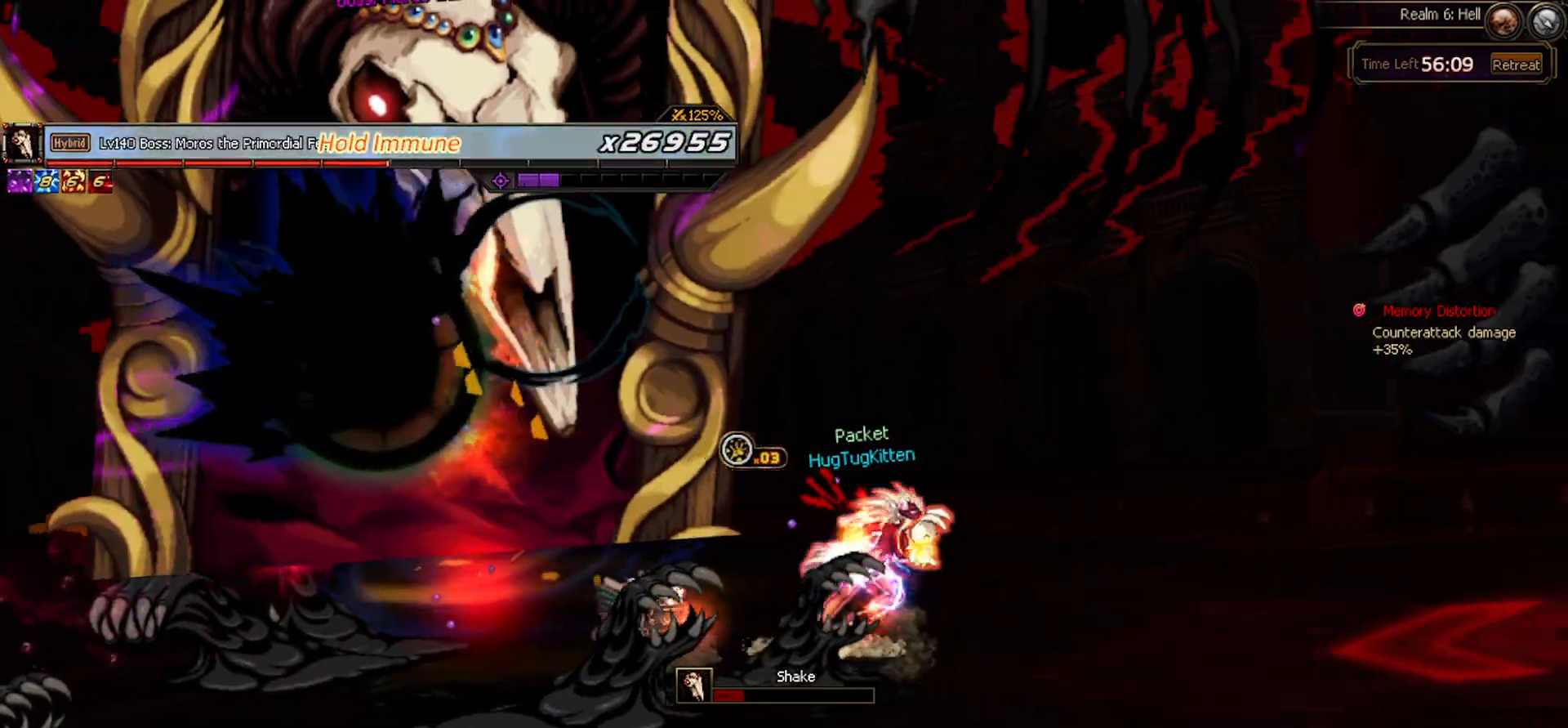
{"keys": ["left"], "events": [[317, "c", "down"], [367, "right", "up"], [400, "c", "up"], [400, "left", "down"]]}
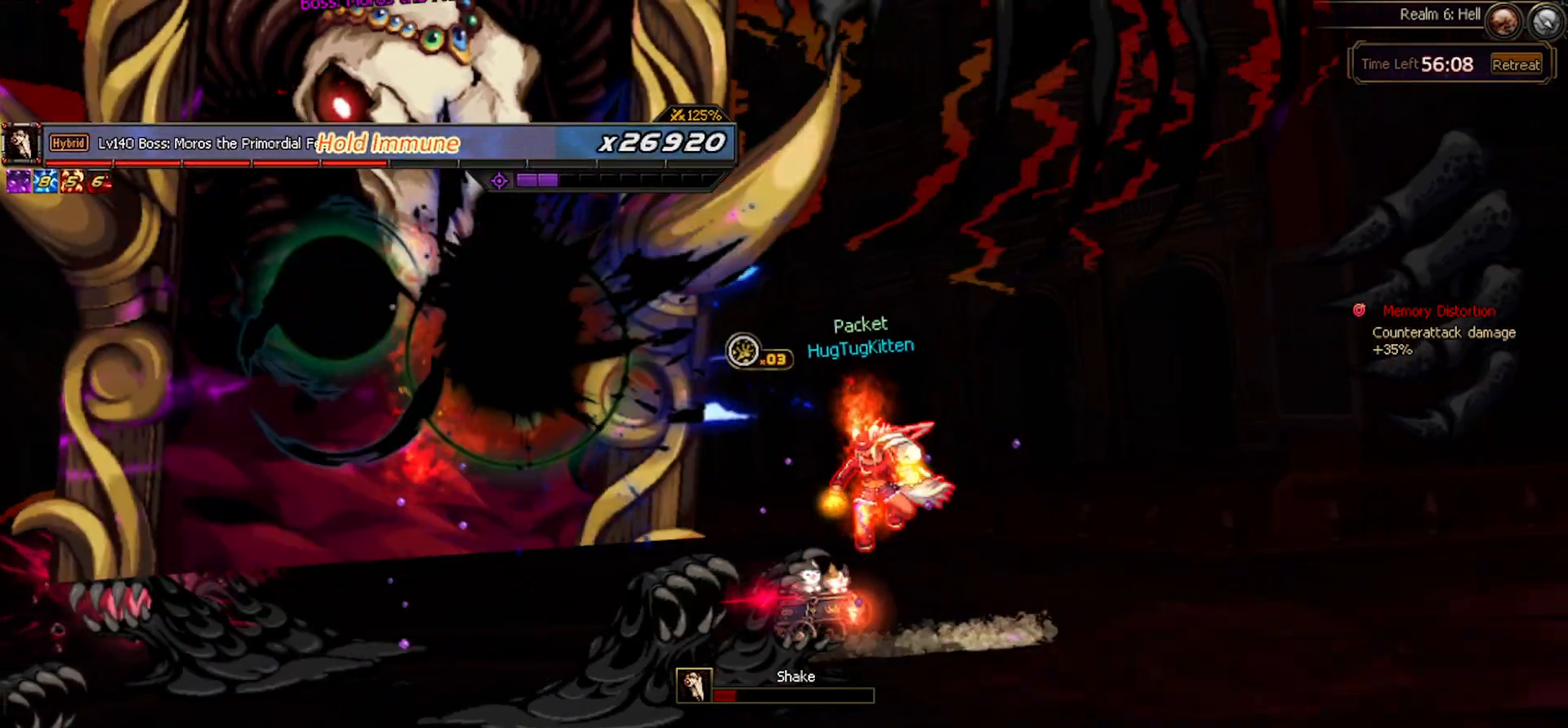
{"keys": ["c", "left"], "events": [[50, "left", "up"], [100, "left", "down"], [150, "down", "down"], [283, "down", "up"], [317, "left", "up"], [400, "left", "down"], [417, "c", "down"]]}
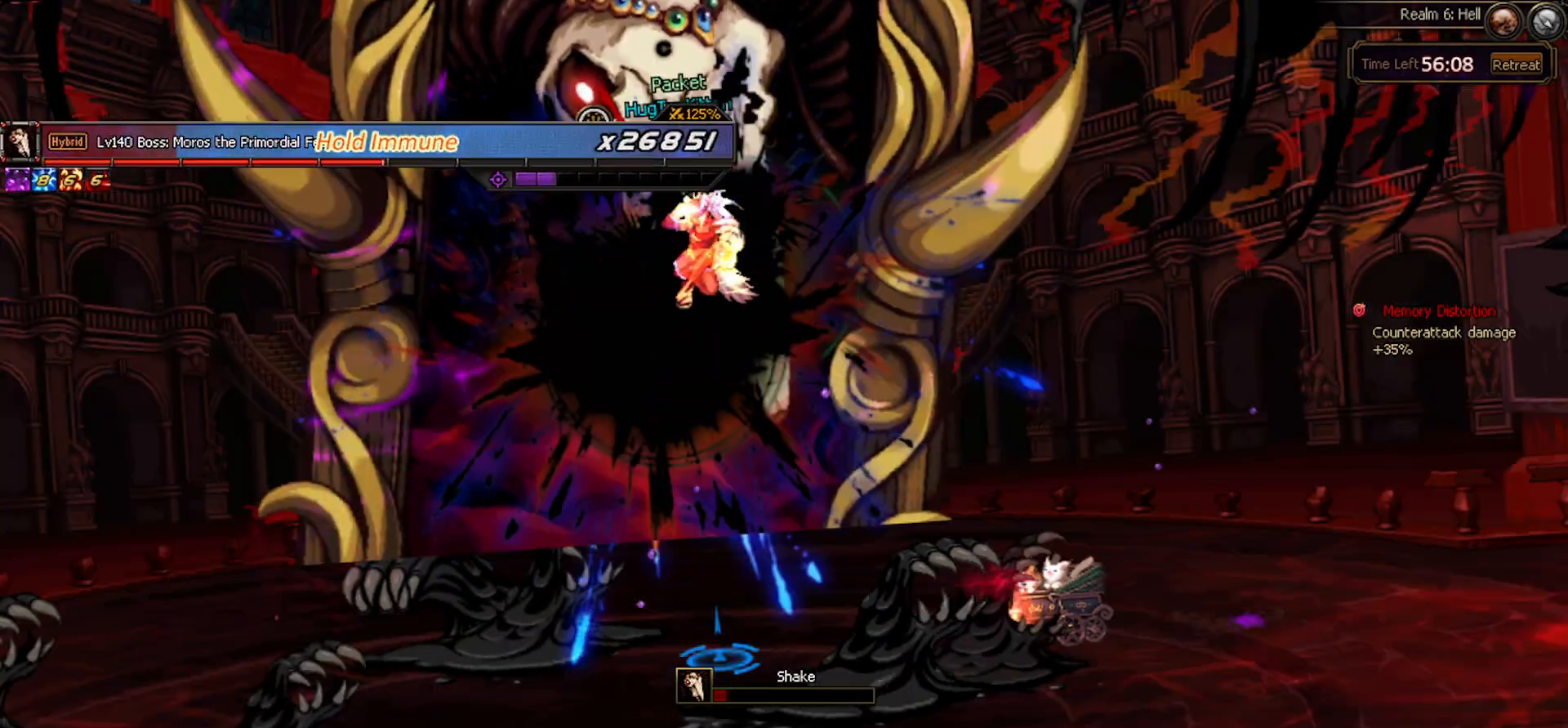
{"keys": [], "events": [[17, "c", "up"], [400, "left", "up"]]}